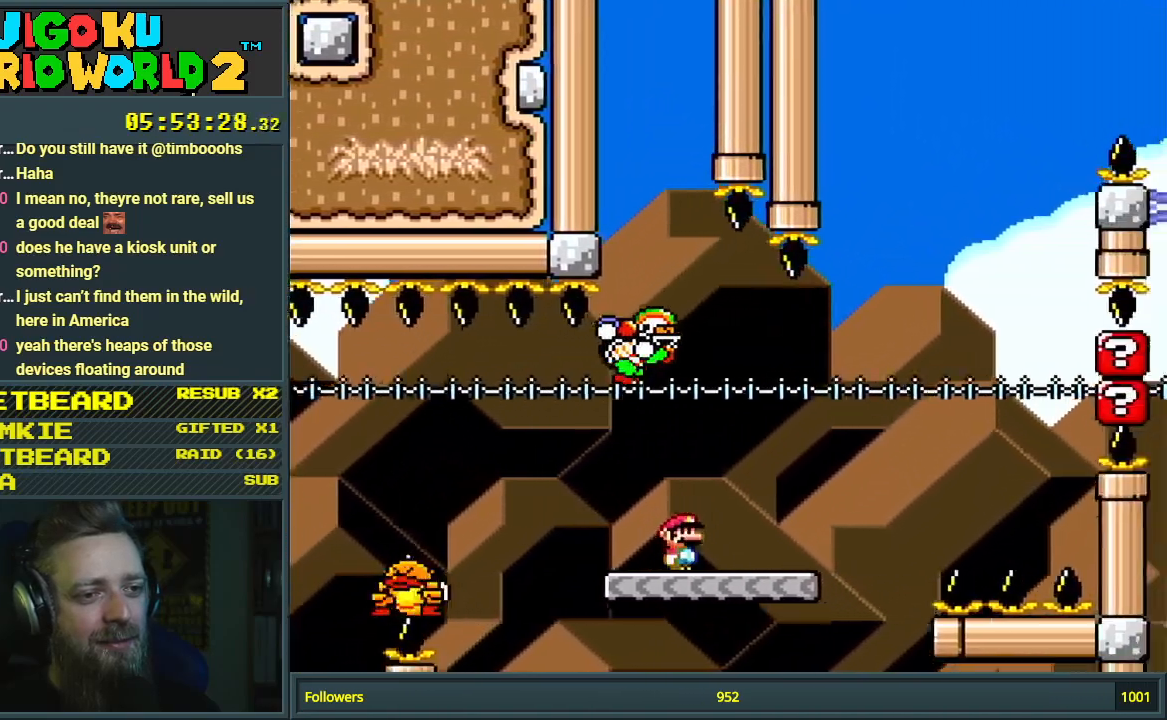
Gameplay with a controller (Nintendo layout); each line is a JSON object with the inputs held at the frame after it. "events" lists button and stick changes between this image and that frame as [ms after this image, input, new state], when the widget could be followed in between. Not read: L3 R3.
{"buttons": ["B", "Y", "DPAD_RIGHT"], "events": [[217, "B", "down"]]}
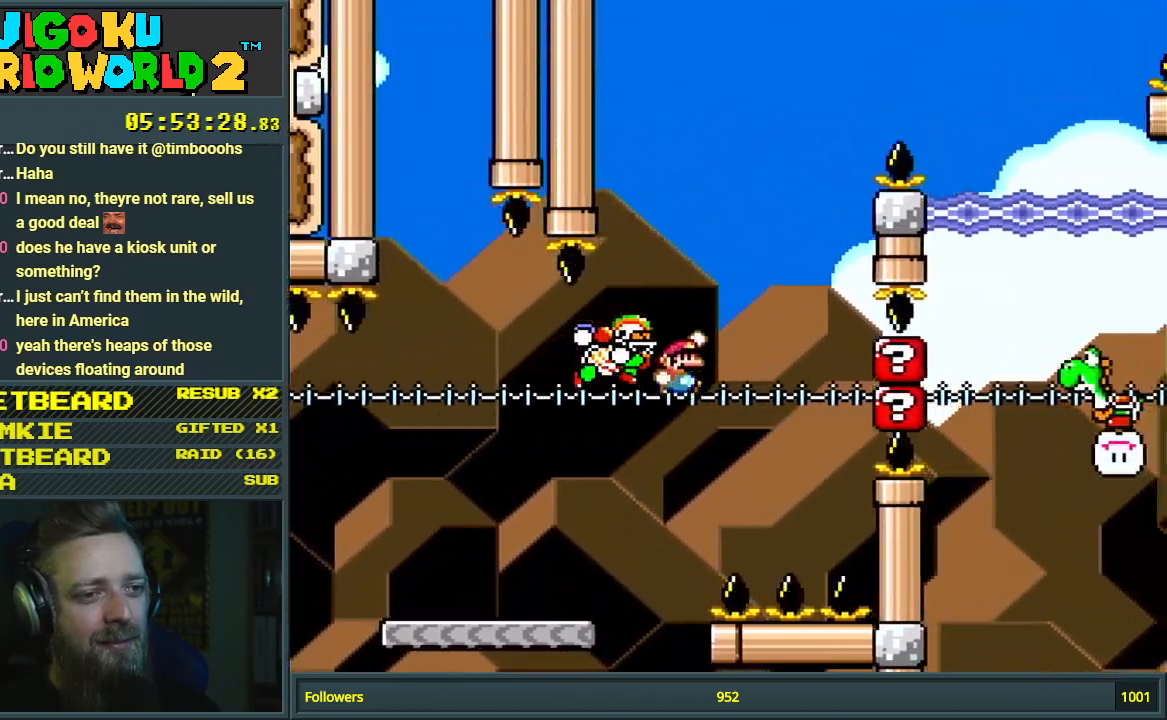
{"buttons": ["B", "Y", "DPAD_RIGHT"], "events": [[33, "DPAD_RIGHT", "up"], [50, "DPAD_UP", "down"], [67, "DPAD_LEFT", "down"], [67, "DPAD_UP", "up"], [267, "DPAD_UP", "down"], [283, "DPAD_LEFT", "up"], [283, "DPAD_RIGHT", "down"], [283, "DPAD_UP", "up"]]}
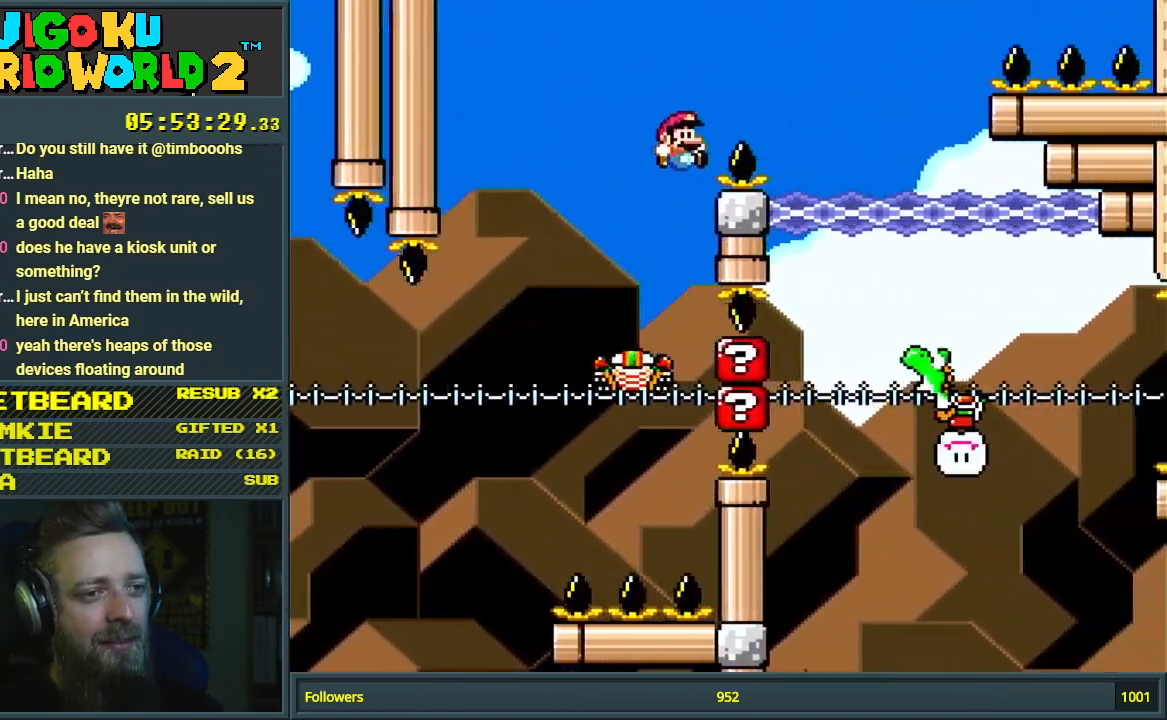
{"buttons": ["B", "Y"], "events": [[83, "DPAD_RIGHT", "up"]]}
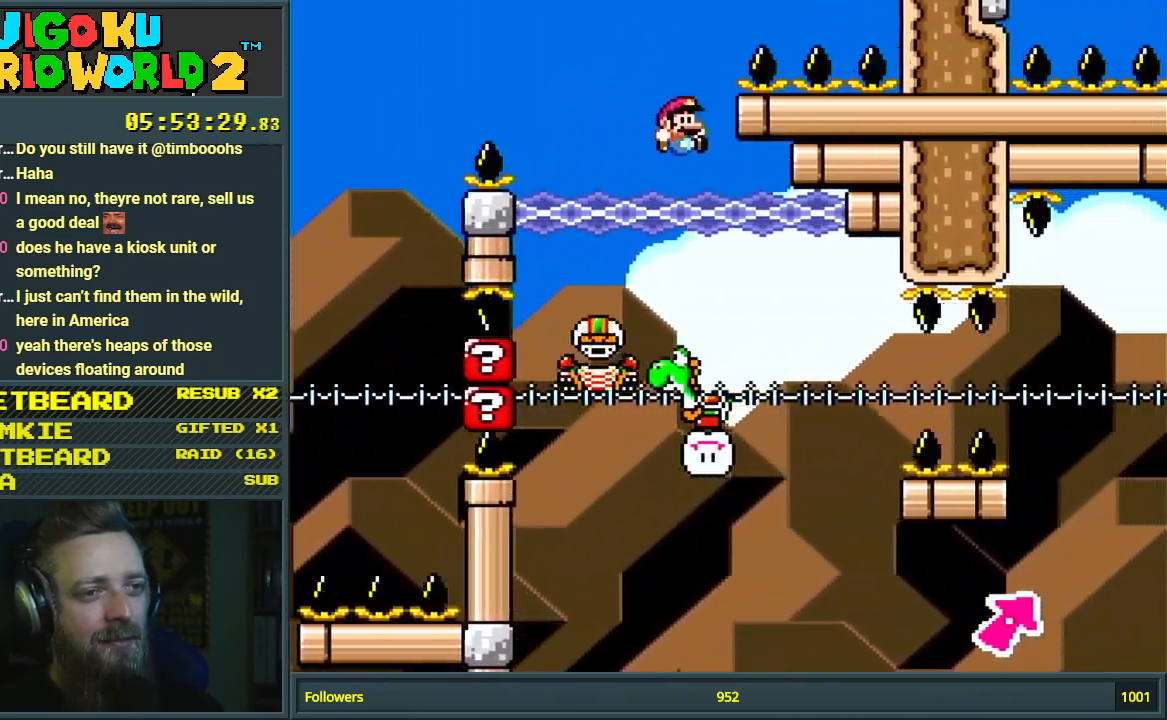
{"buttons": ["B", "Y"], "events": [[350, "DPAD_LEFT", "down"], [467, "DPAD_LEFT", "up"]]}
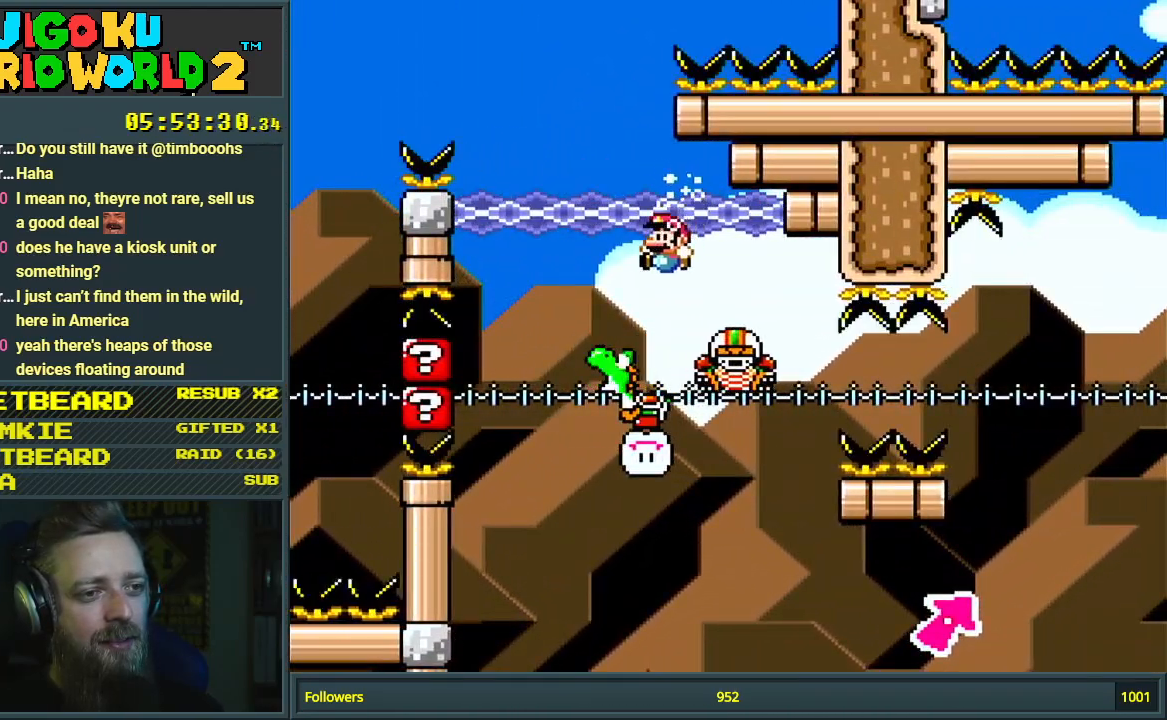
{"buttons": ["B", "Y", "DPAD_RIGHT"], "events": [[283, "DPAD_RIGHT", "down"]]}
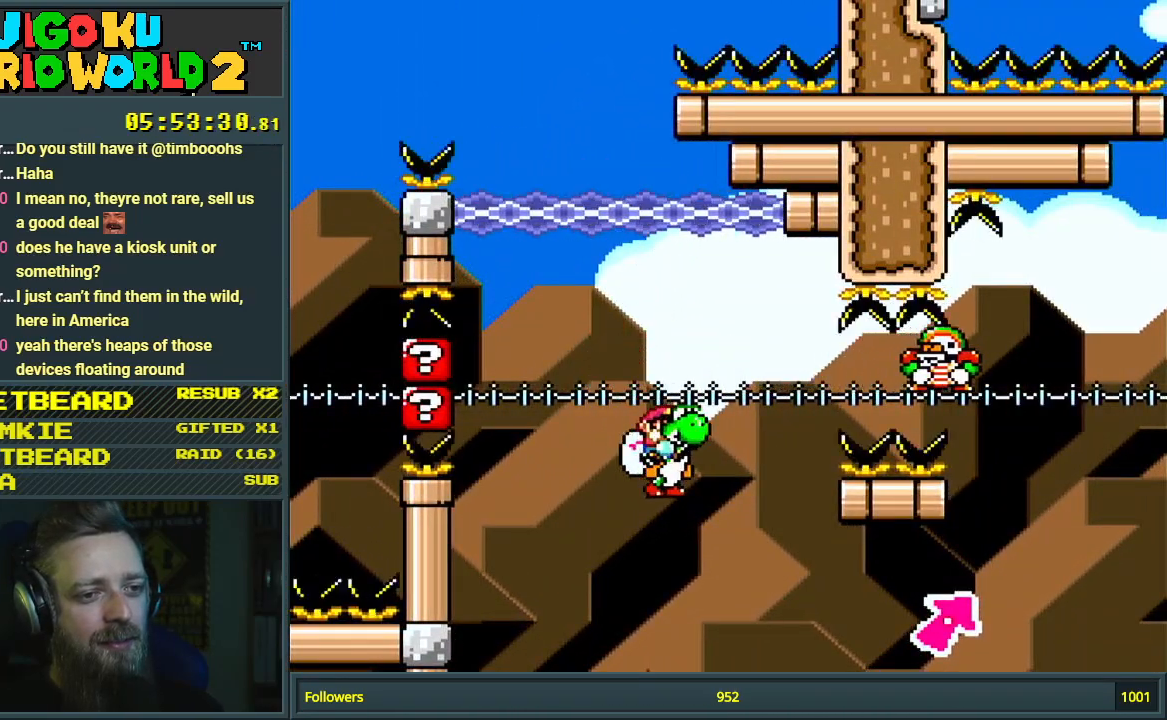
{"buttons": ["A", "B", "X", "DPAD_RIGHT"], "events": [[417, "X", "down"], [433, "A", "down"], [450, "Y", "up"]]}
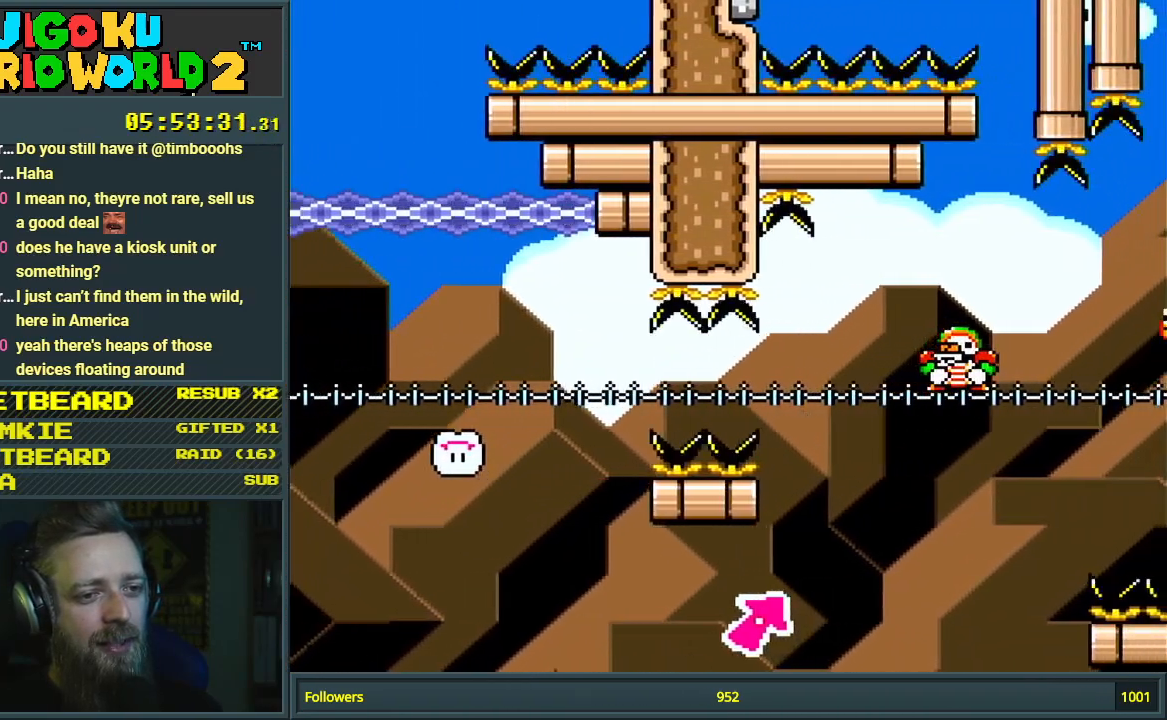
{"buttons": ["A", "X", "DPAD_RIGHT"], "events": [[67, "B", "up"]]}
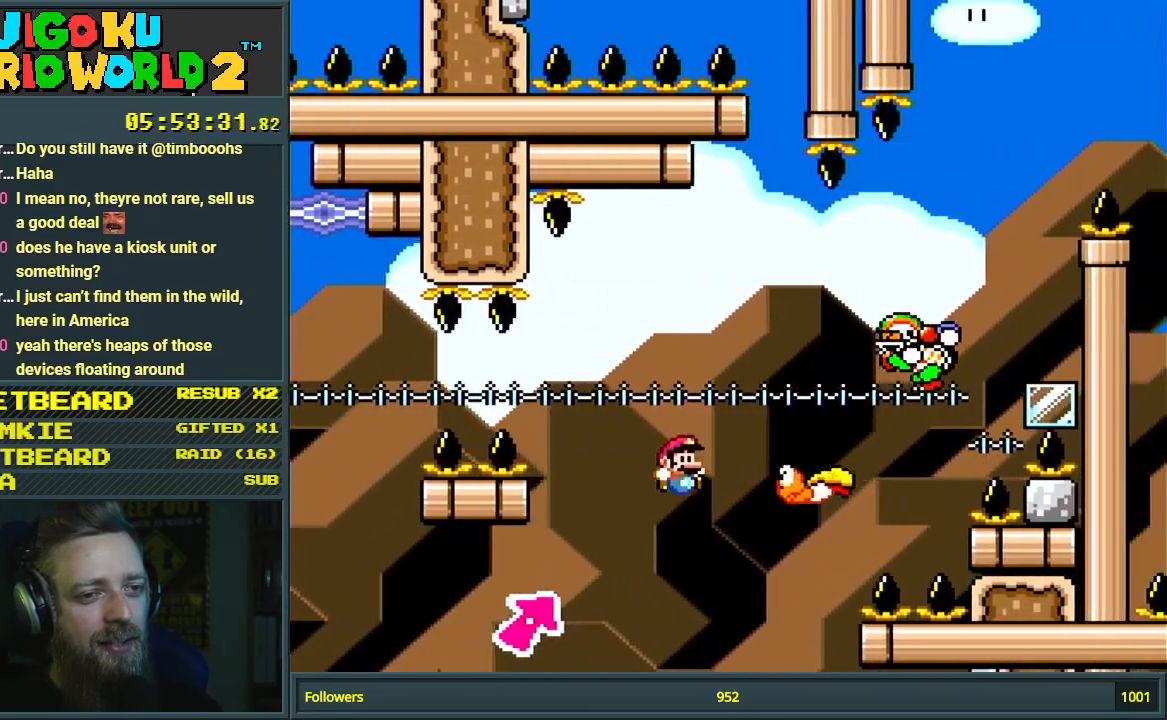
{"buttons": ["B", "X", "Y", "DPAD_RIGHT"], "events": [[400, "B", "down"], [417, "A", "up"], [450, "Y", "down"]]}
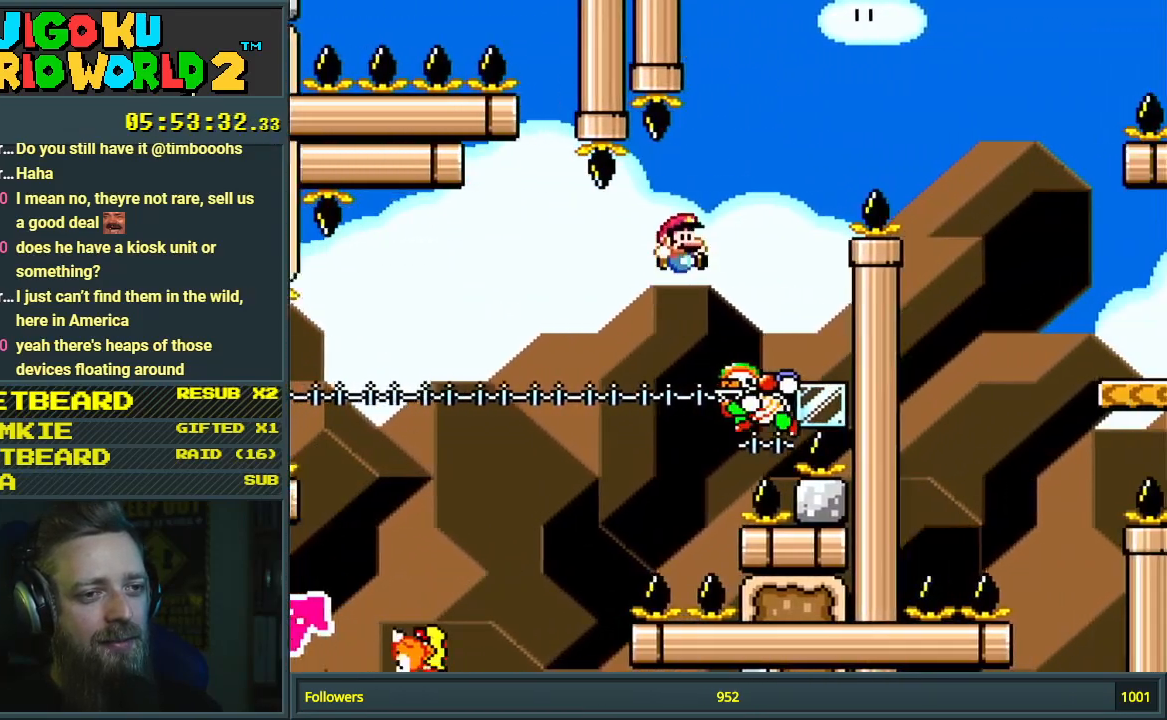
{"buttons": ["B", "Y"], "events": [[17, "DPAD_RIGHT", "up"], [17, "X", "up"], [117, "DPAD_LEFT", "down"], [267, "DPAD_LEFT", "up"], [367, "DPAD_RIGHT", "down"], [483, "DPAD_RIGHT", "up"]]}
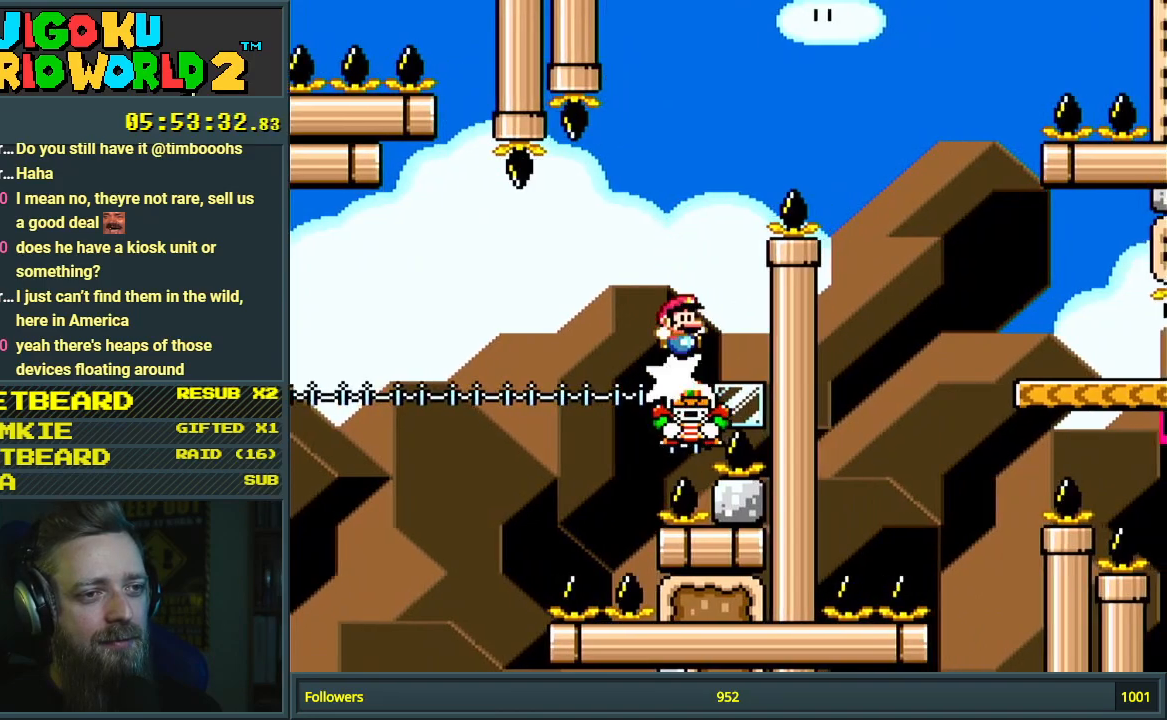
{"buttons": ["B", "Y", "DPAD_RIGHT"], "events": [[267, "DPAD_RIGHT", "down"]]}
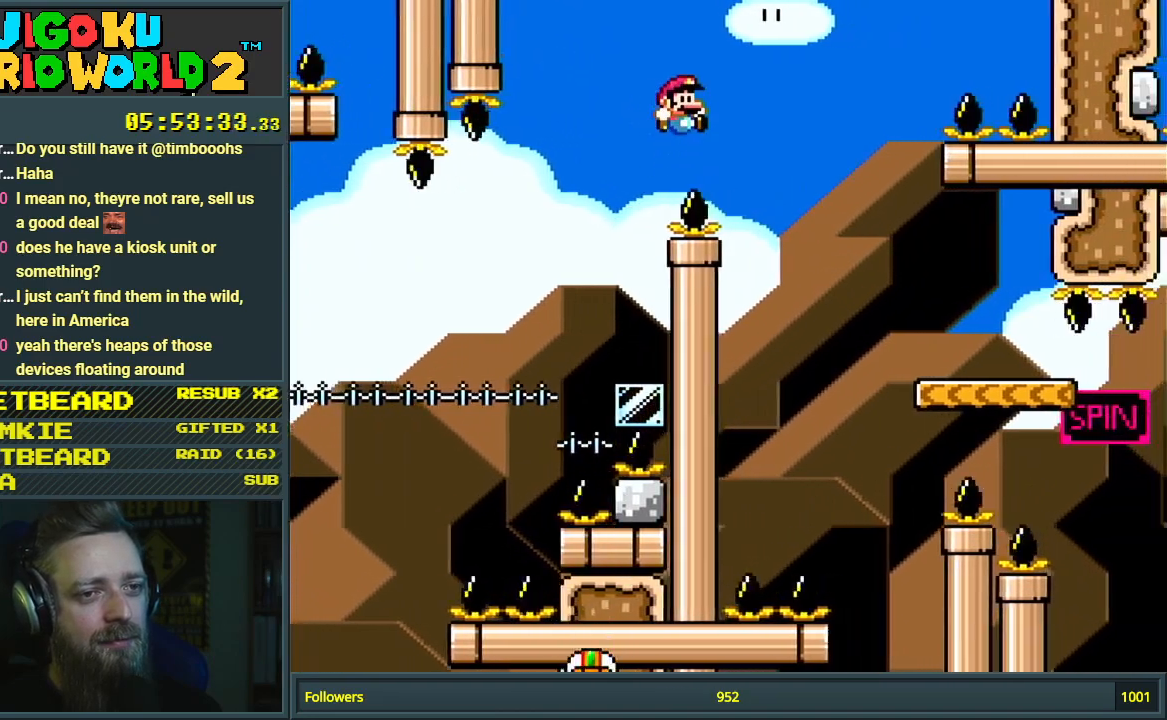
{"buttons": ["X", "DPAD_RIGHT"], "events": [[350, "X", "down"], [433, "B", "up"], [450, "Y", "up"]]}
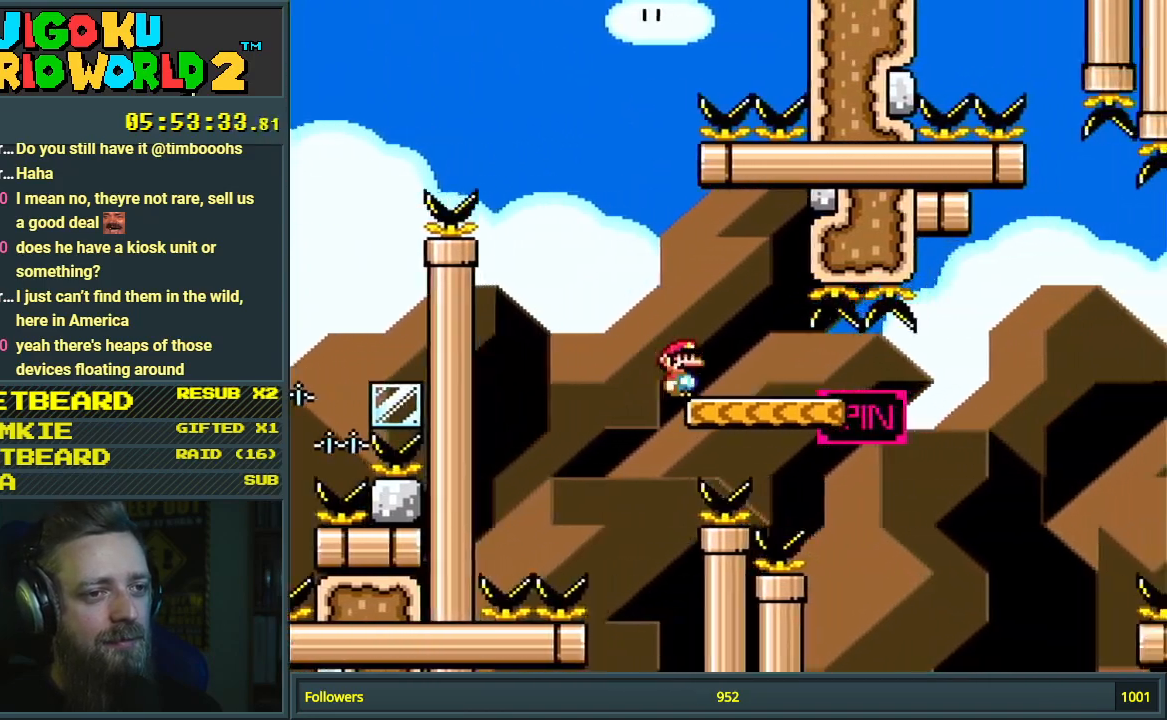
{"buttons": ["A", "X", "DPAD_RIGHT"], "events": [[217, "A", "down"]]}
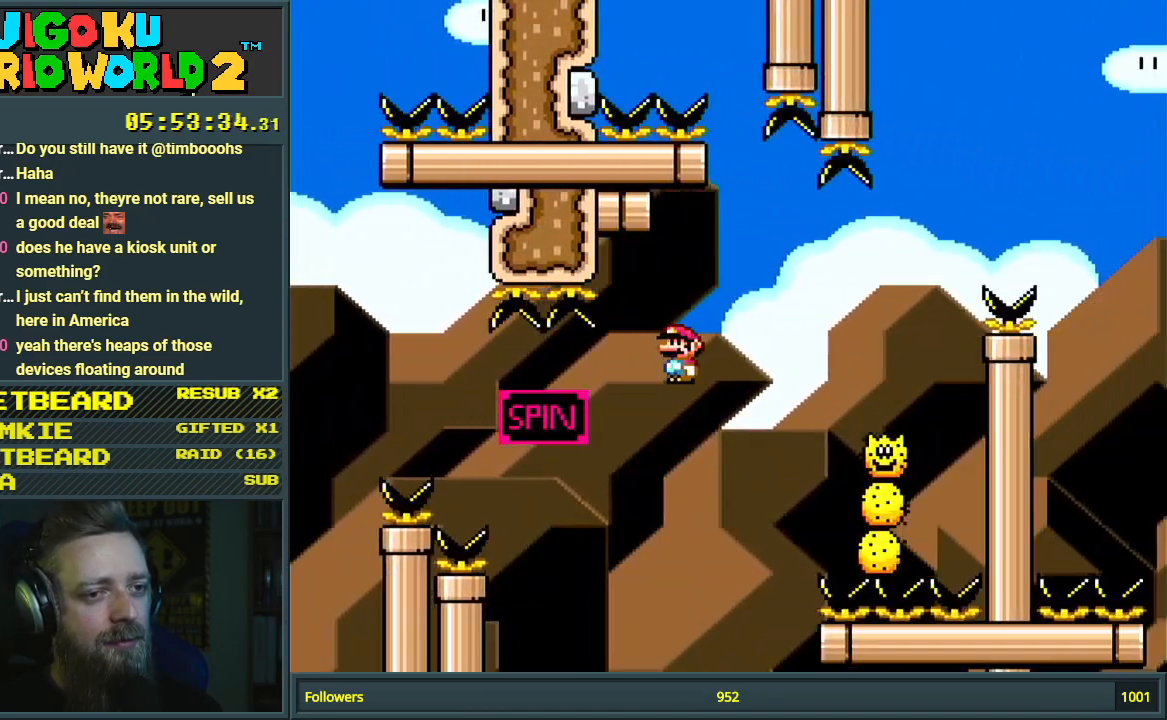
{"buttons": ["A", "X"], "events": [[200, "A", "up"], [267, "DPAD_RIGHT", "up"], [283, "A", "down"]]}
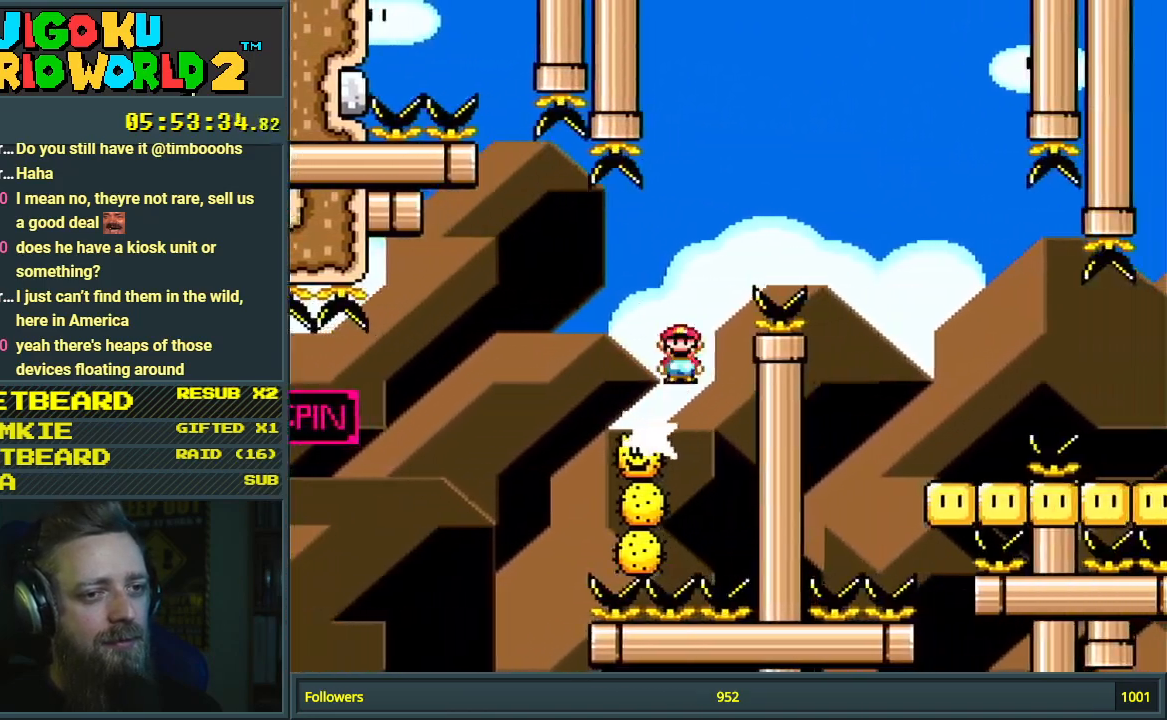
{"buttons": ["X"], "events": [[233, "DPAD_RIGHT", "down"], [267, "A", "up"], [350, "DPAD_RIGHT", "up"]]}
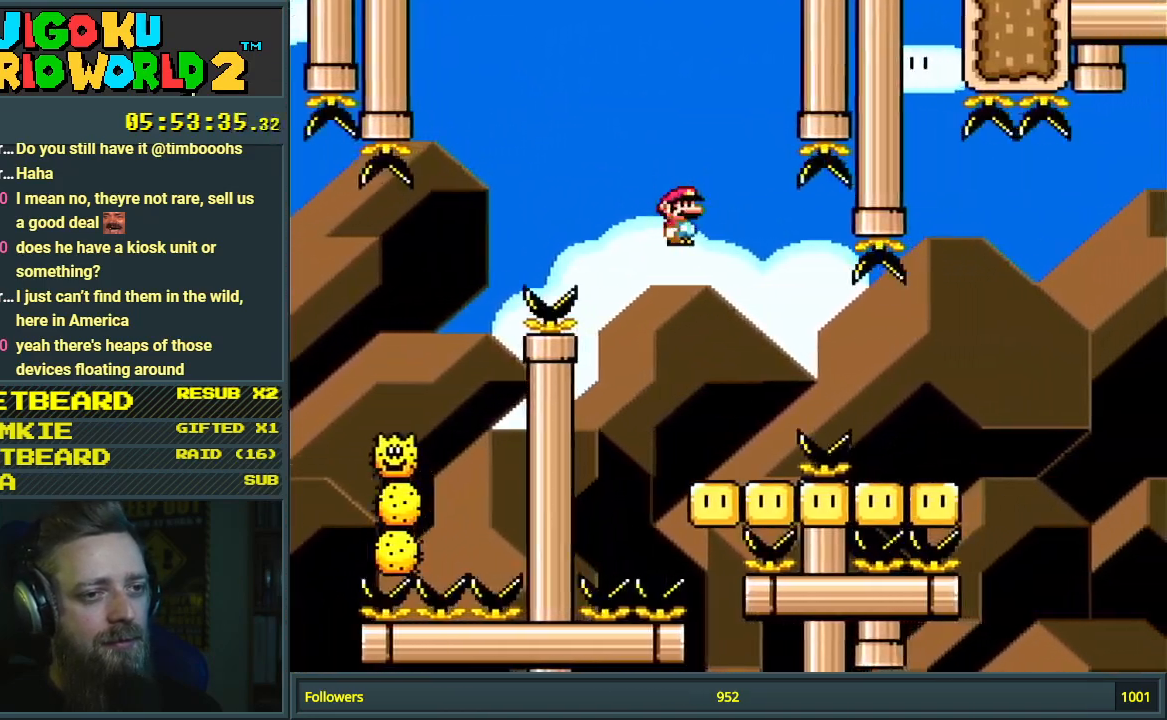
{"buttons": [], "events": [[50, "DPAD_LEFT", "down"], [150, "DPAD_LEFT", "up"], [183, "DPAD_RIGHT", "down"], [333, "A", "down"], [417, "A", "up"], [500, "DPAD_RIGHT", "up"], [500, "X", "up"]]}
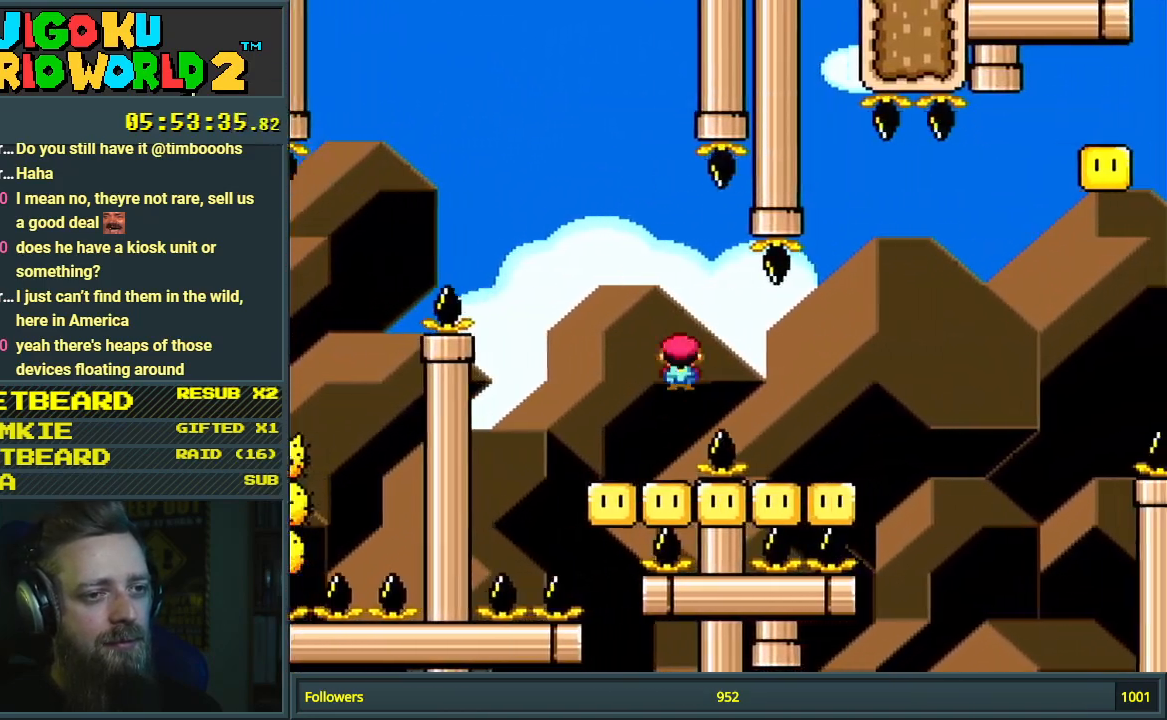
{"buttons": ["B", "Y", "DPAD_RIGHT"], "events": [[100, "Y", "down"], [383, "B", "down"], [400, "DPAD_RIGHT", "down"]]}
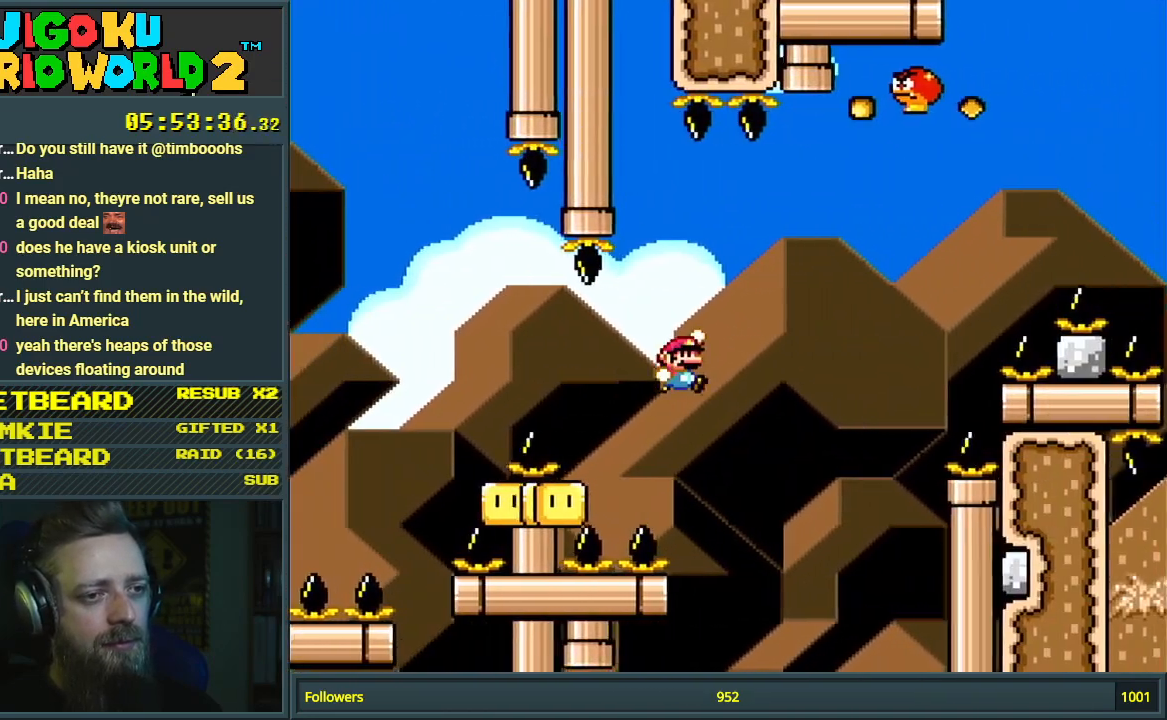
{"buttons": ["B", "Y"], "events": [[100, "DPAD_RIGHT", "up"], [217, "B", "up"], [217, "DPAD_LEFT", "down"], [283, "B", "down"], [317, "DPAD_LEFT", "up"], [333, "DPAD_RIGHT", "down"], [500, "DPAD_RIGHT", "up"]]}
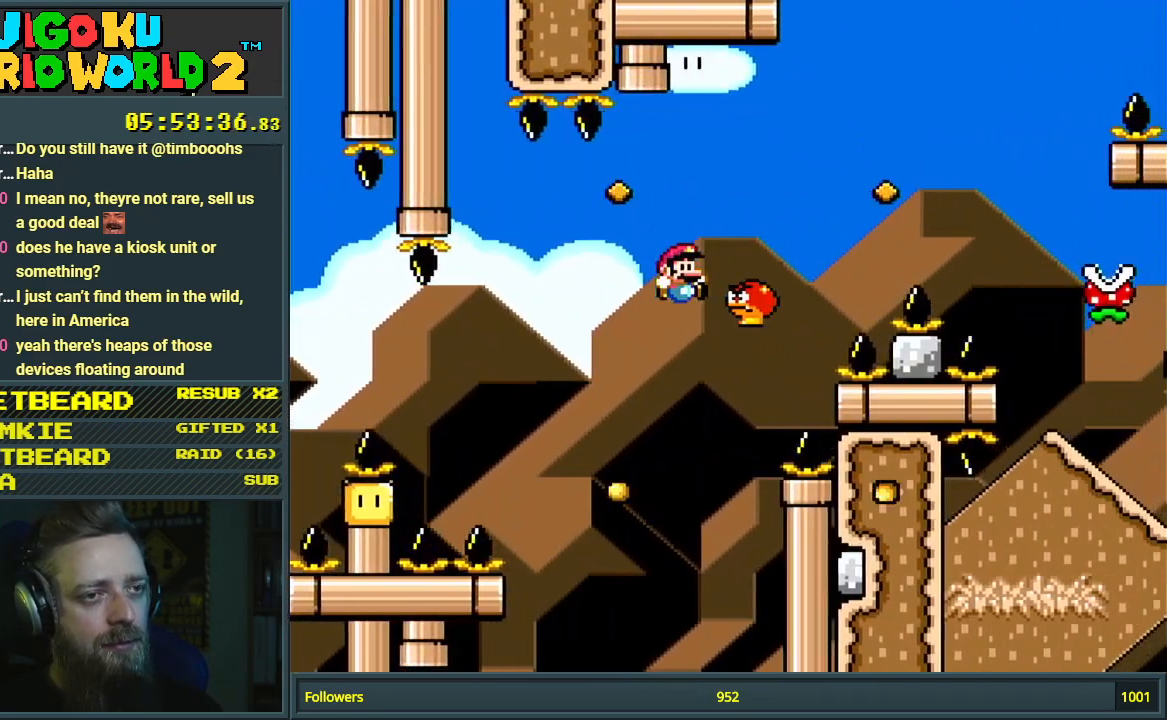
{"buttons": ["B", "Y", "DPAD_RIGHT"], "events": [[83, "DPAD_RIGHT", "down"]]}
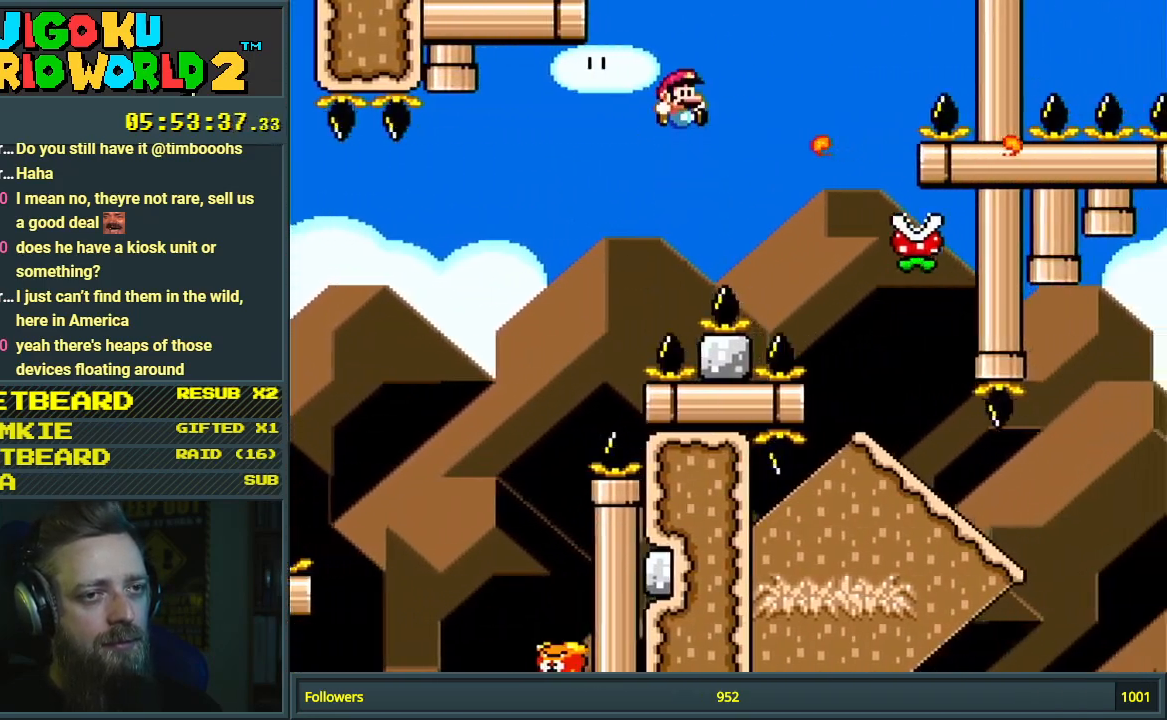
{"buttons": ["B", "Y", "DPAD_RIGHT"], "events": [[117, "DPAD_RIGHT", "up"], [283, "DPAD_LEFT", "down"], [433, "DPAD_LEFT", "up"], [433, "DPAD_RIGHT", "down"]]}
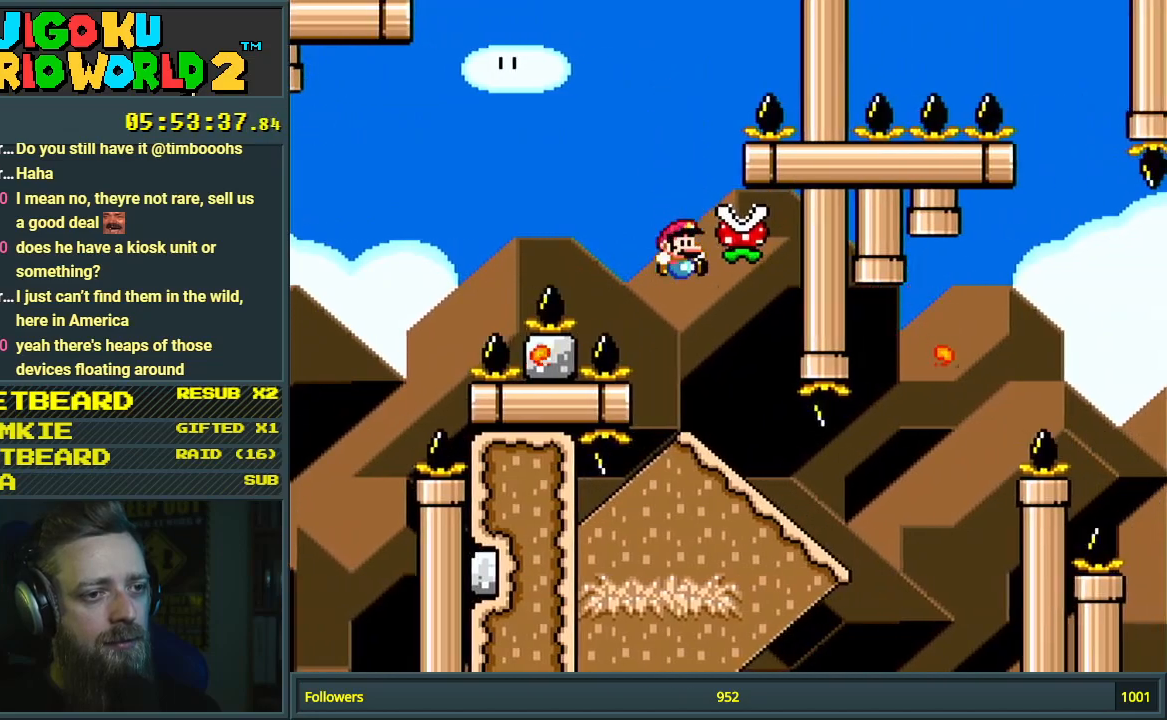
{"buttons": ["Y"], "events": [[100, "DPAD_RIGHT", "up"], [150, "B", "up"], [217, "DPAD_DOWN", "down"], [383, "DPAD_DOWN", "up"]]}
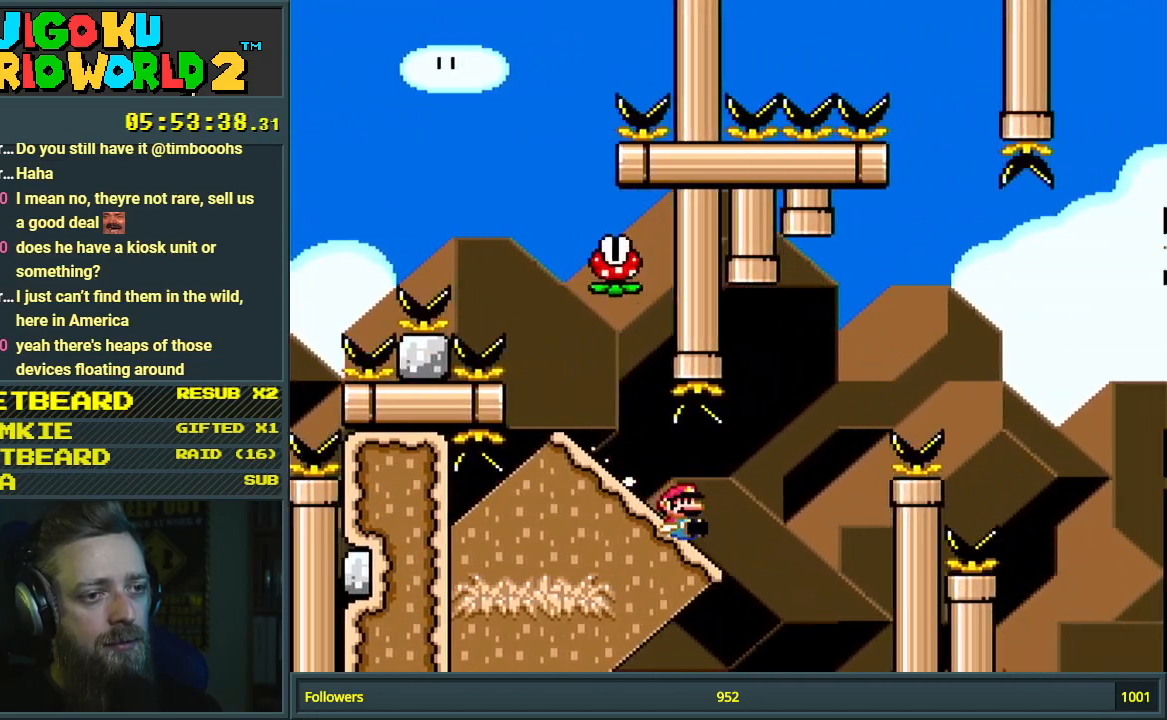
{"buttons": ["B", "Y"], "events": [[33, "B", "down"]]}
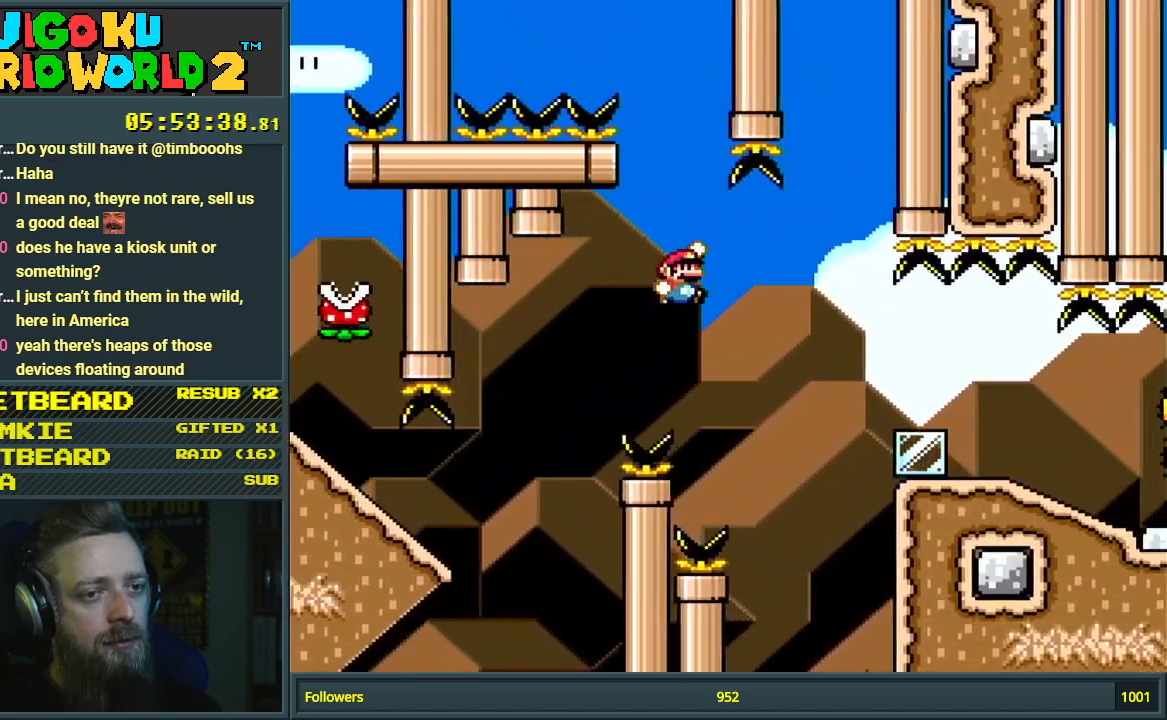
{"buttons": ["Y", "DPAD_LEFT"], "events": [[400, "B", "up"], [417, "DPAD_LEFT", "down"]]}
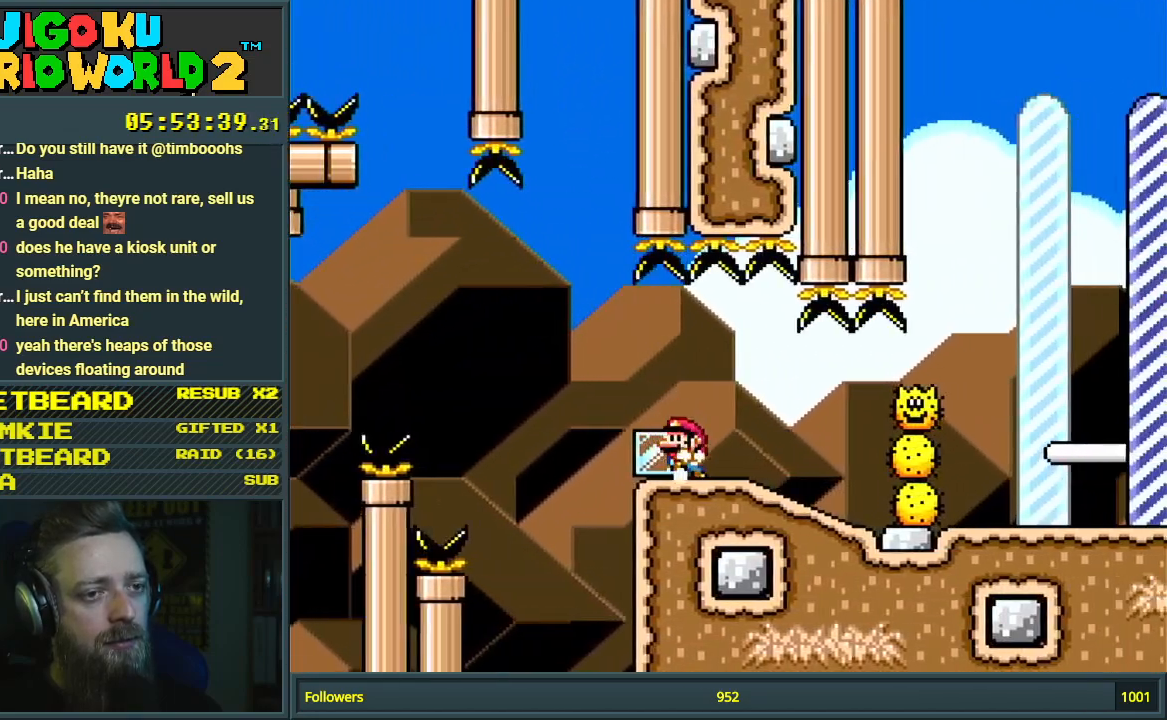
{"buttons": ["X"], "events": [[17, "Y", "up"], [33, "X", "down"], [50, "DPAD_LEFT", "up"], [167, "DPAD_RIGHT", "down"], [300, "DPAD_RIGHT", "up"]]}
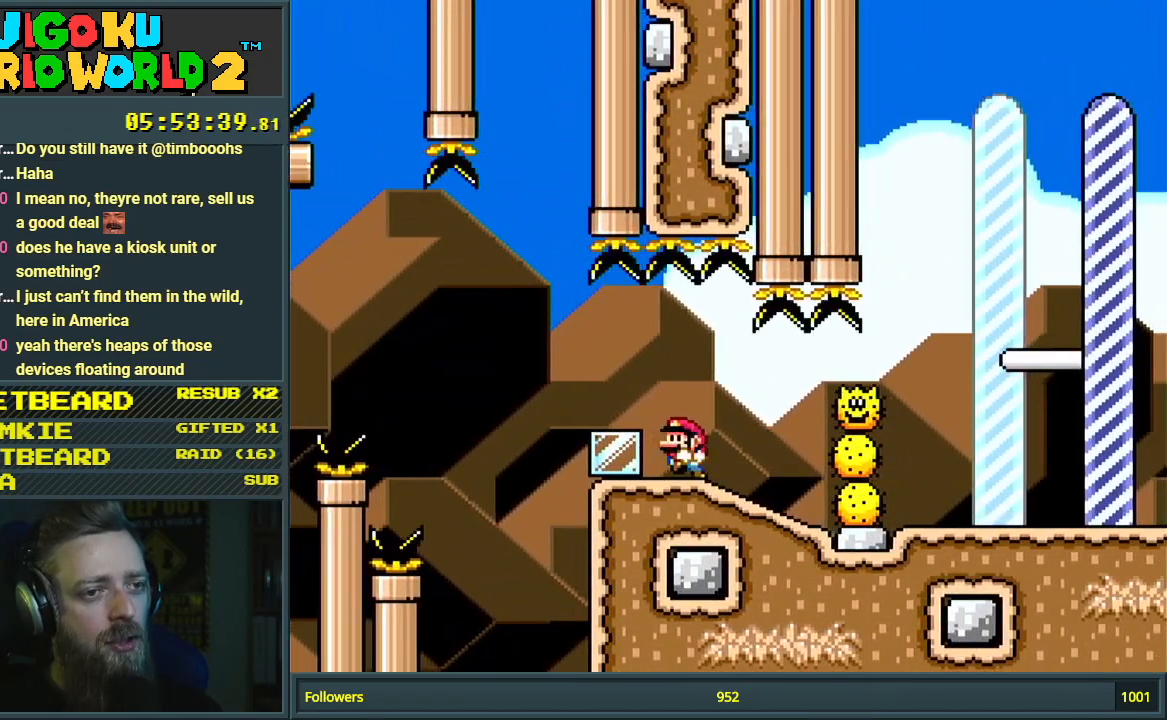
{"buttons": ["X"], "events": [[17, "DPAD_LEFT", "down"], [67, "DPAD_LEFT", "up"], [267, "DPAD_LEFT", "down"], [383, "DPAD_LEFT", "up"]]}
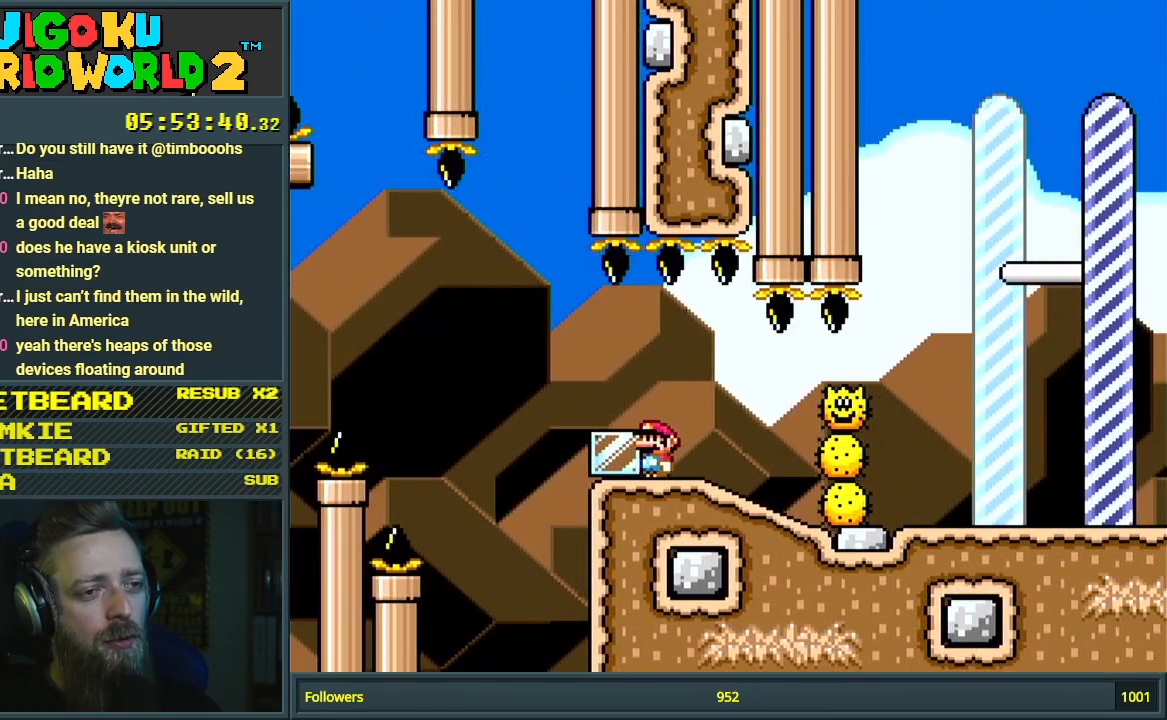
{"buttons": ["X"], "events": [[317, "DPAD_RIGHT", "down"], [383, "DPAD_RIGHT", "up"]]}
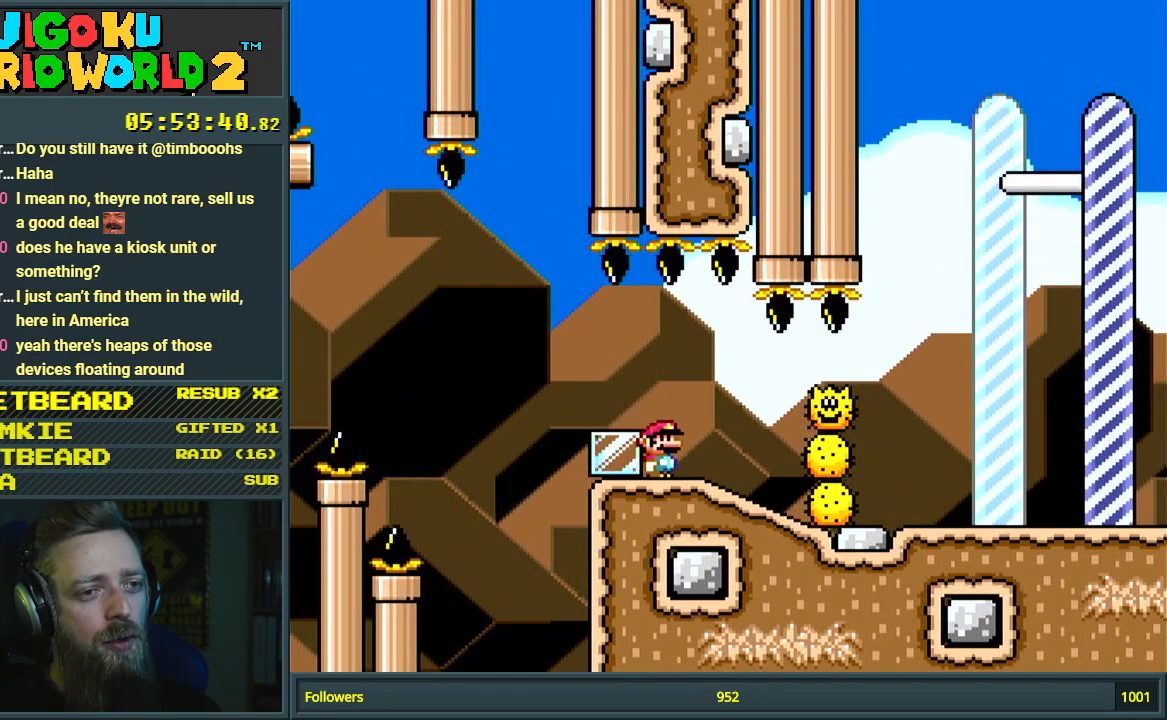
{"buttons": ["X", "DPAD_RIGHT"], "events": [[33, "DPAD_LEFT", "down"], [150, "DPAD_LEFT", "up"], [267, "DPAD_RIGHT", "down"]]}
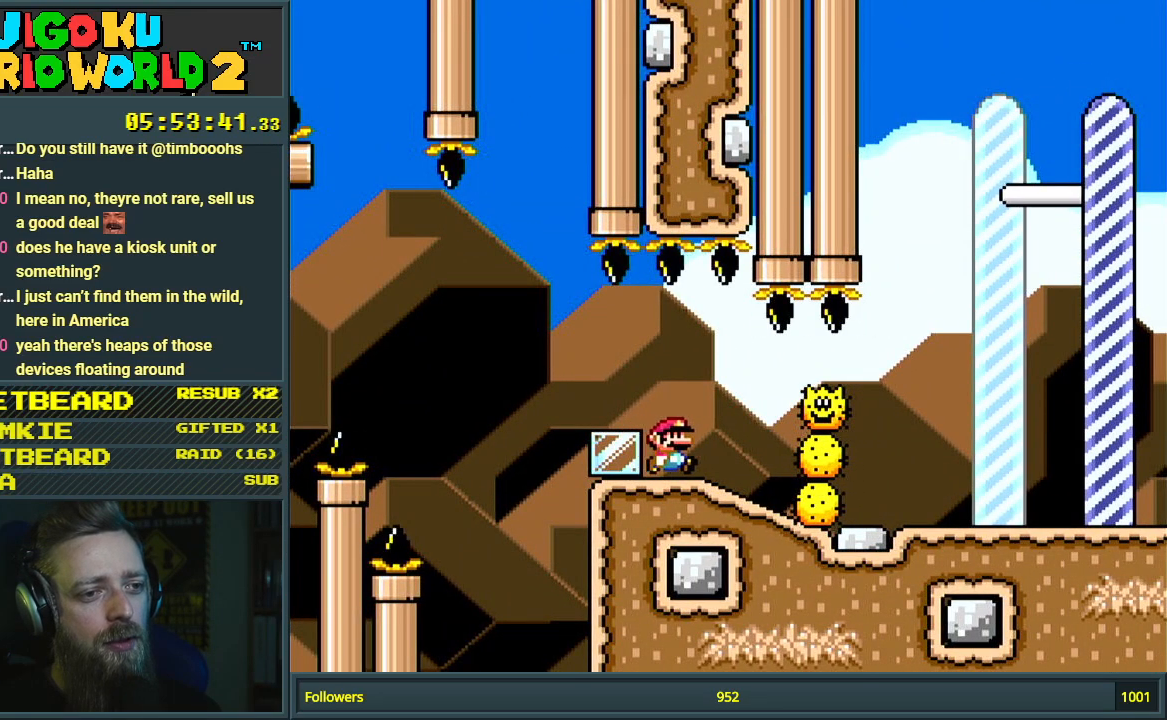
{"buttons": ["Y", "DPAD_DOWN", "DPAD_RIGHT"], "events": [[83, "DPAD_DOWN", "down"], [100, "DPAD_RIGHT", "up"], [117, "X", "up"], [167, "Y", "down"], [500, "DPAD_RIGHT", "down"]]}
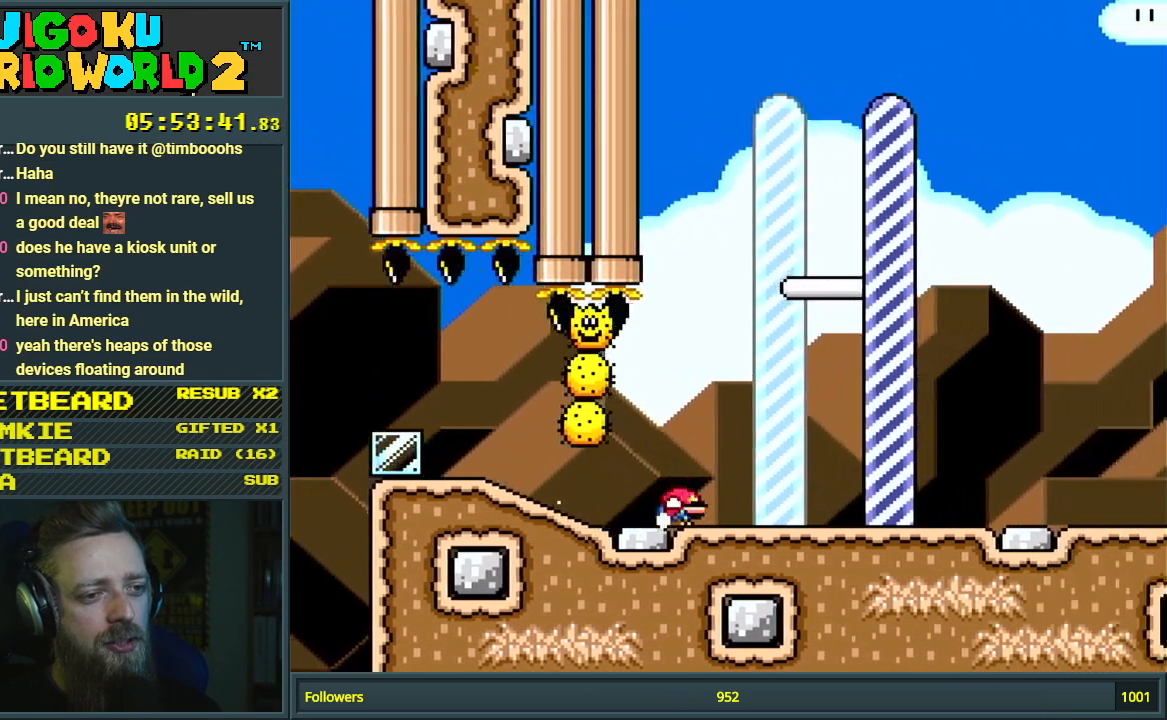
{"buttons": ["Y"], "events": [[17, "DPAD_DOWN", "up"], [417, "DPAD_RIGHT", "up"]]}
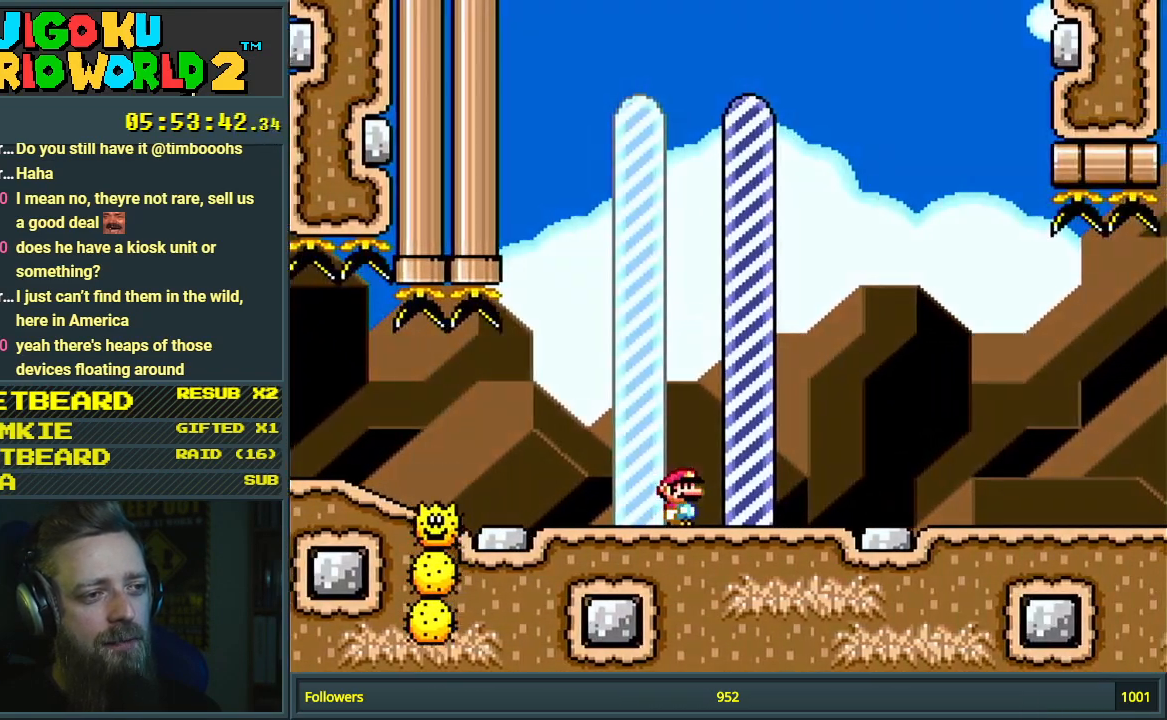
{"buttons": [], "events": [[33, "Y", "up"]]}